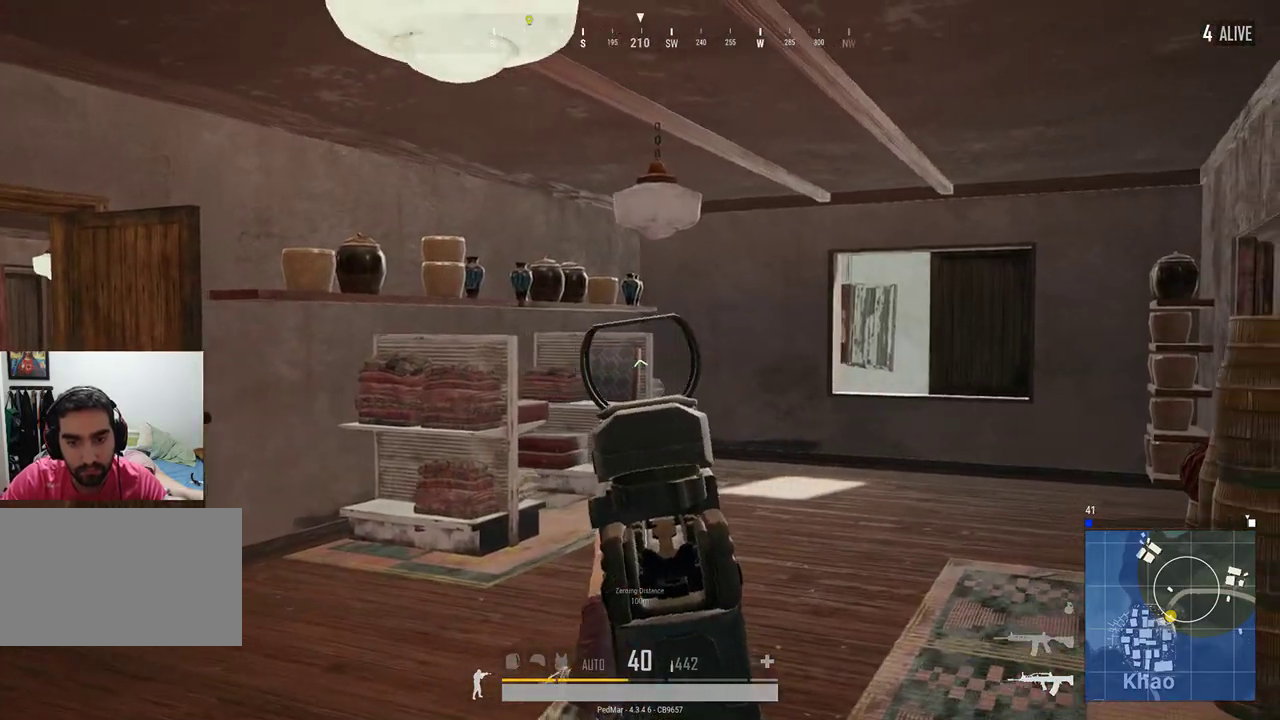
Gameplay with keyboard and mouse; each line is a JSON object with the keys and mouse buttons held at the frame after it. "events" lists presses ("down") and releases ("up") of "a", "c", "ctrl", "d", "e", "f", "q", "r", "s", "shift", "space", "tab", "w", "x", "z", "mouse_left", "mouse_wheel", "mouse_right", "mouse_mb4" and "mouse_mb5" between this image and that frame as [ms after this image, input, new state], when the widget could be followed in between. "mouse_left", "mouse_wheel", "mouse_right", "mouse_mb4", "mouse_mb5" = the "left", "wheel", "right", "mb4", "mb5" buttons of the "mouse" list. No other keys are recorded. "wheel" means that the mouse wheel is clicked or scrolled. Not read: mouse_move.
{"keys": ["w"], "mouse": [], "events": [[67, "mouse_right", "down"], [133, "w", "down"], [167, "mouse_right", "up"], [333, "space", "down"], [400, "space", "up"]]}
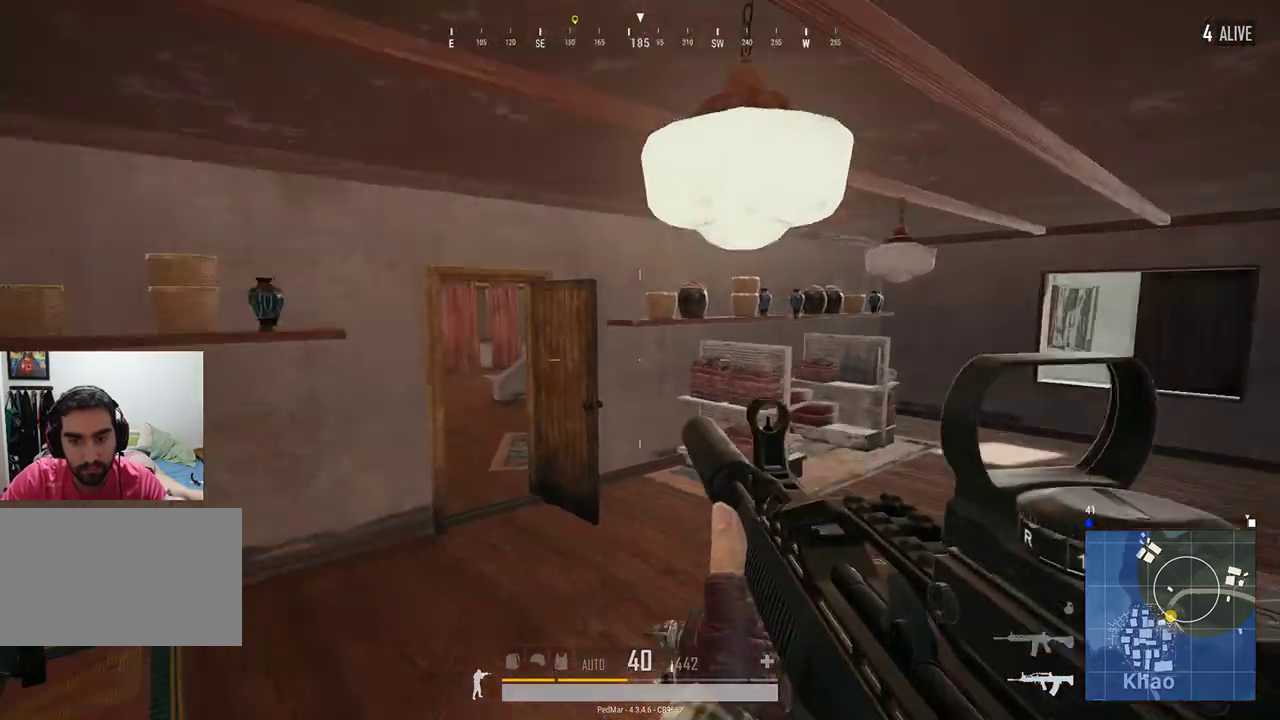
{"keys": ["w"], "mouse": [], "events": []}
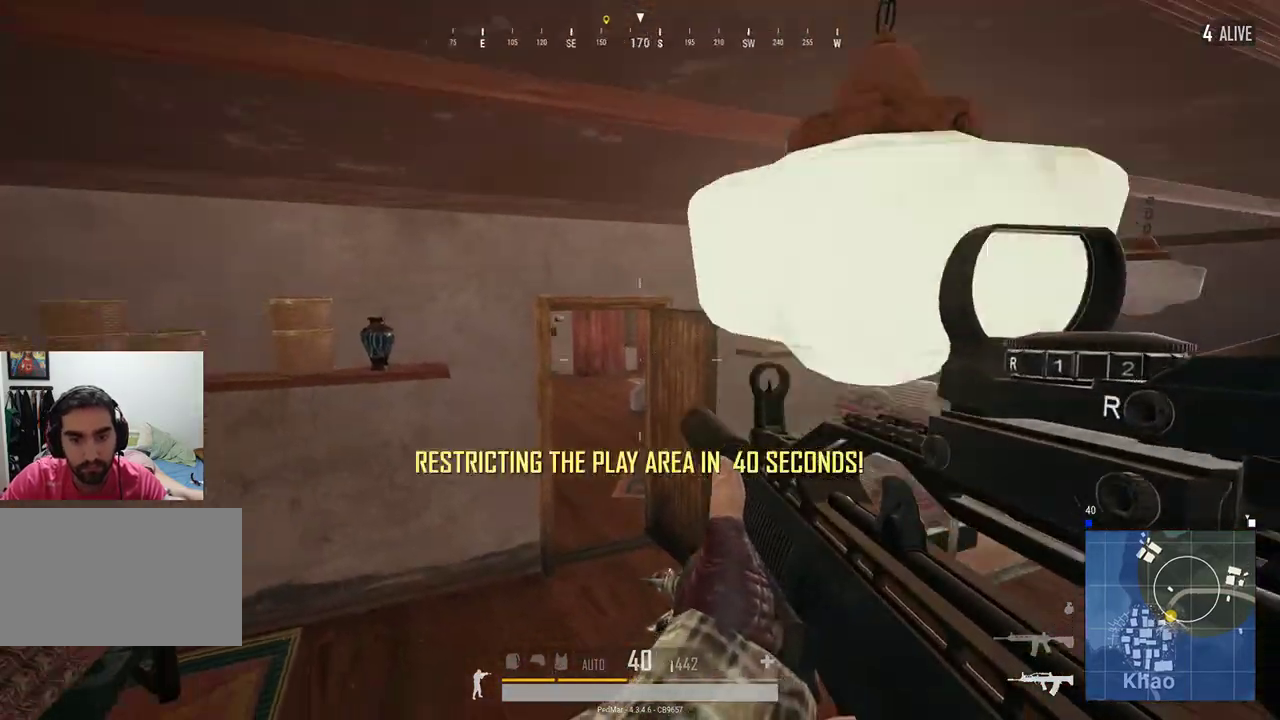
{"keys": ["shift", "w"], "mouse": [], "events": [[200, "shift", "down"]]}
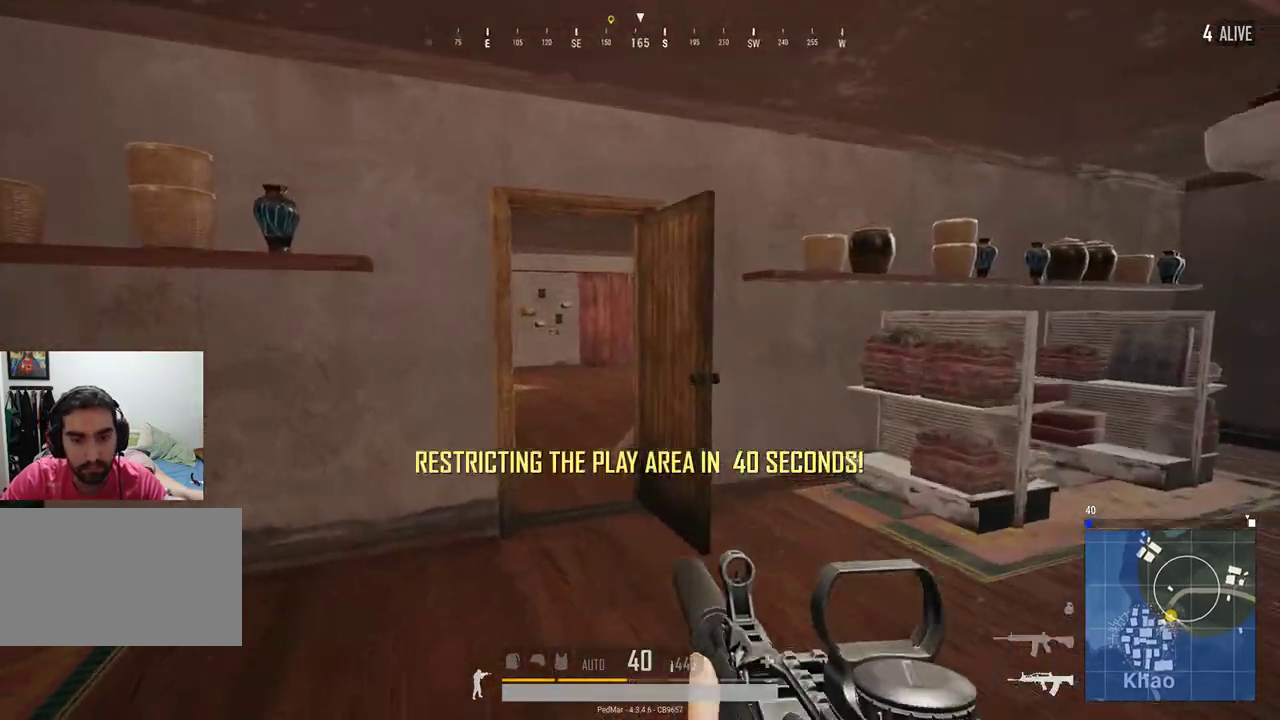
{"keys": ["d", "shift", "w"], "mouse": [], "events": [[467, "d", "down"]]}
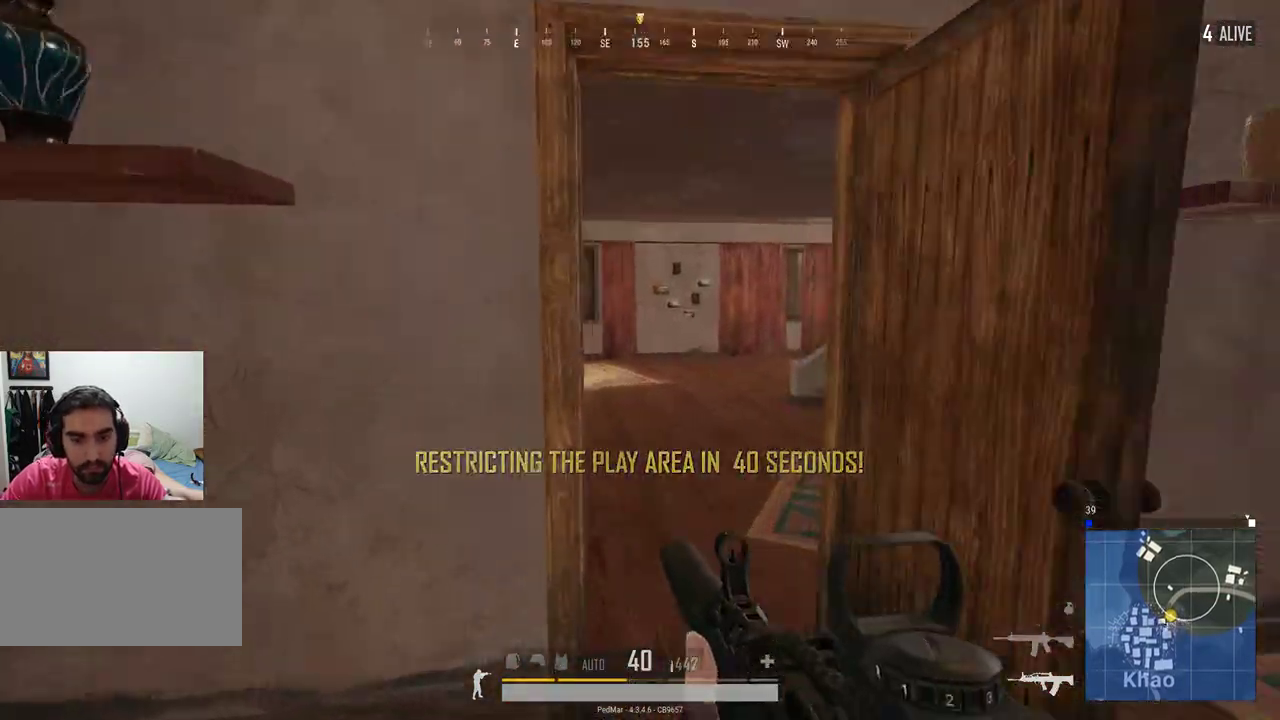
{"keys": ["a", "shift", "space", "w"], "mouse": [], "events": [[400, "a", "down"], [400, "d", "up"], [433, "space", "down"]]}
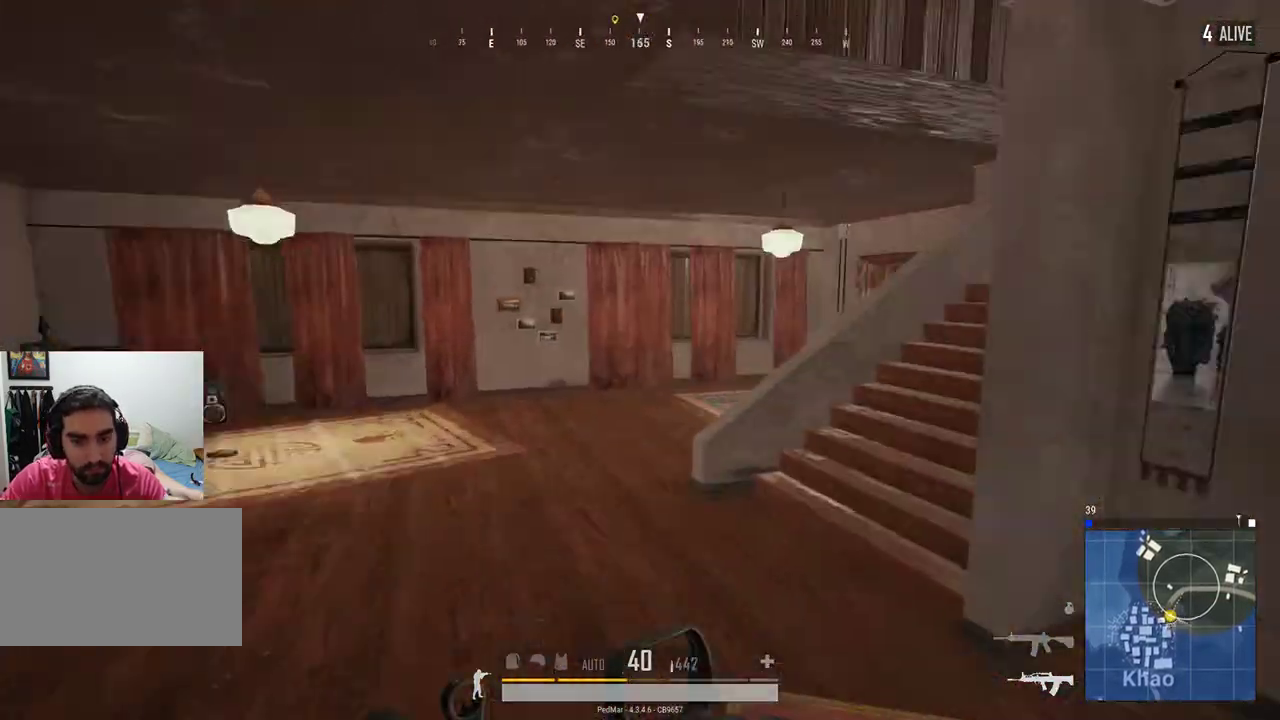
{"keys": ["d"], "mouse": [], "events": [[33, "space", "up"], [200, "a", "up"], [400, "d", "down"], [433, "w", "up"], [500, "shift", "up"]]}
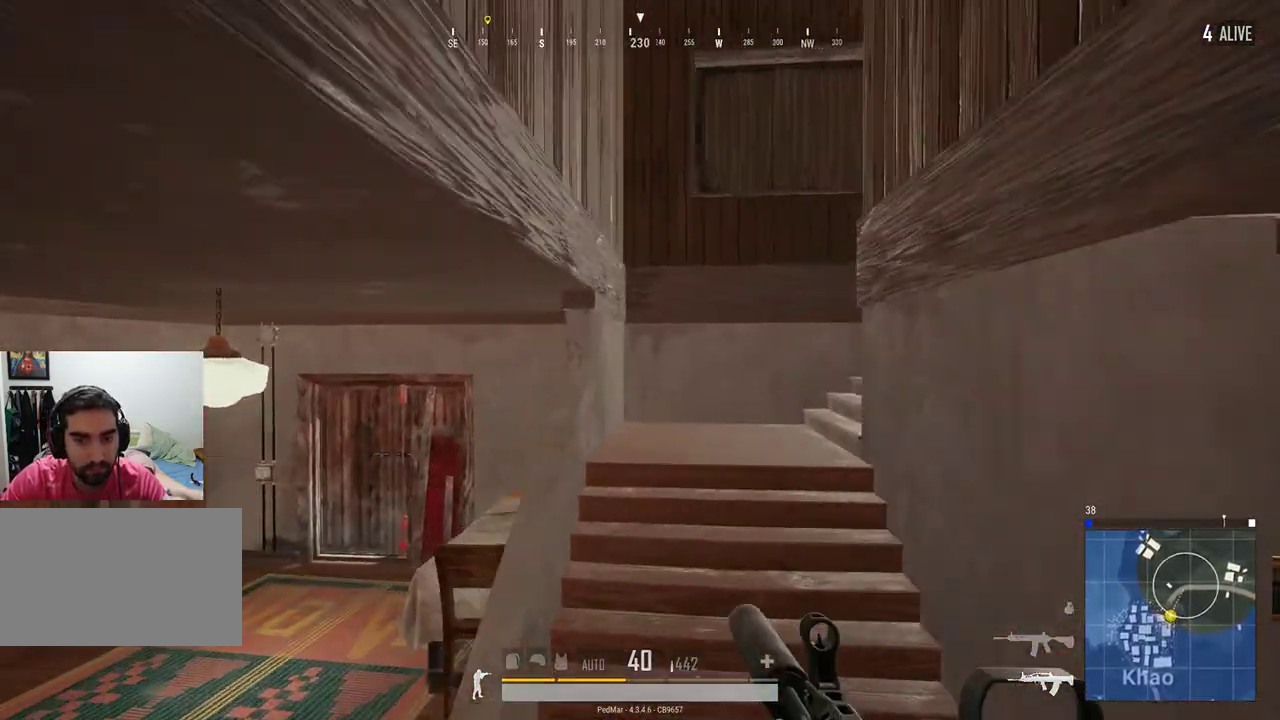
{"keys": ["d"], "mouse": [], "events": [[433, "w", "down"], [467, "w", "up"]]}
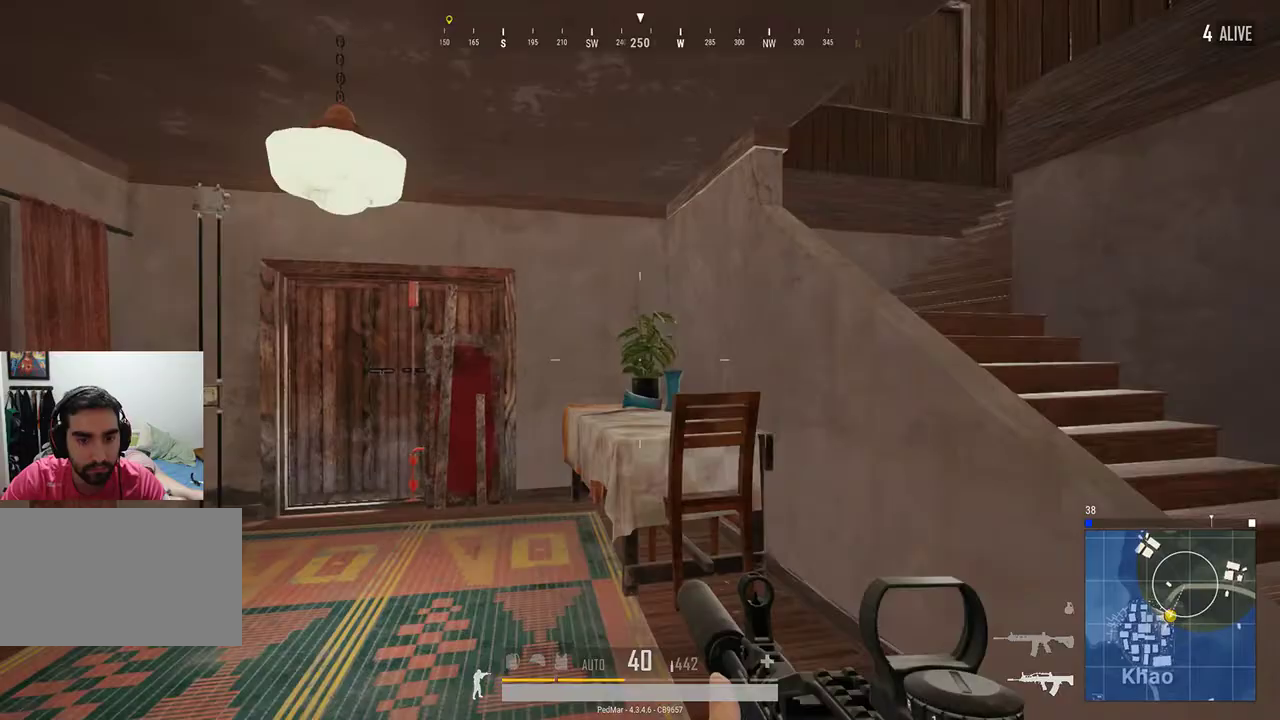
{"keys": ["a"], "mouse": [], "events": [[233, "a", "down"], [267, "d", "up"]]}
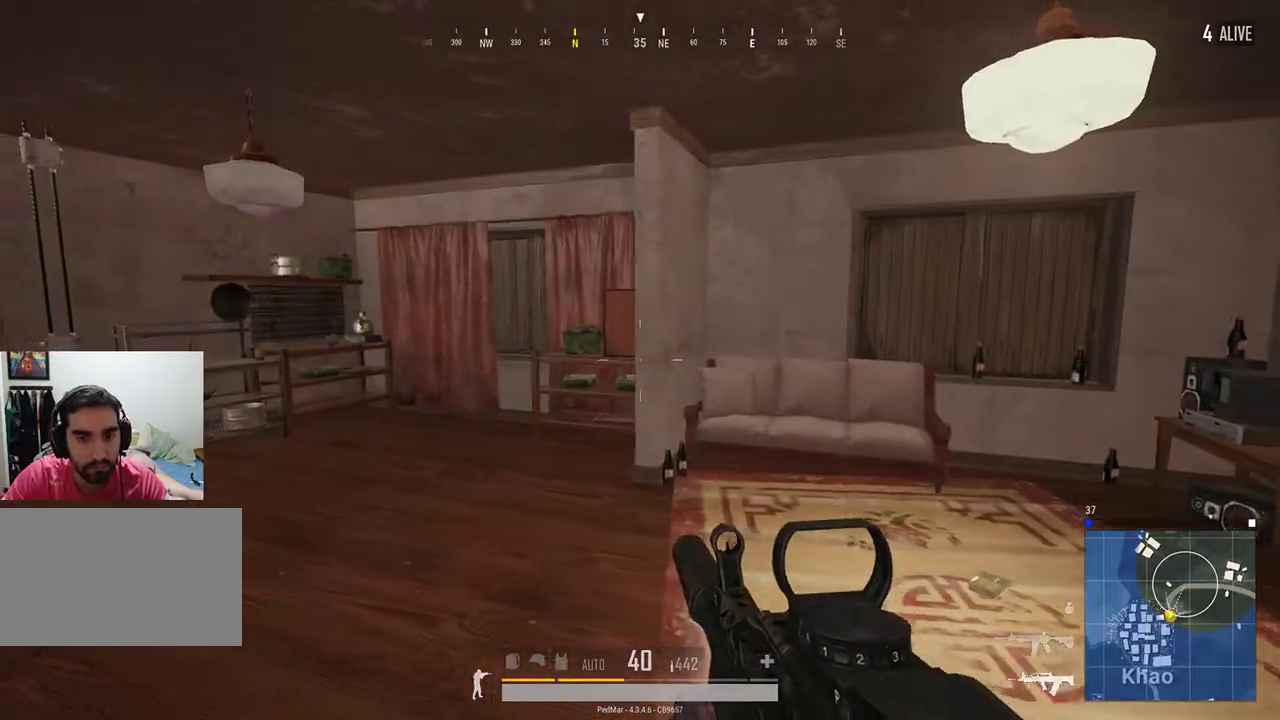
{"keys": ["w"], "mouse": [], "events": [[67, "w", "down"], [367, "a", "up"]]}
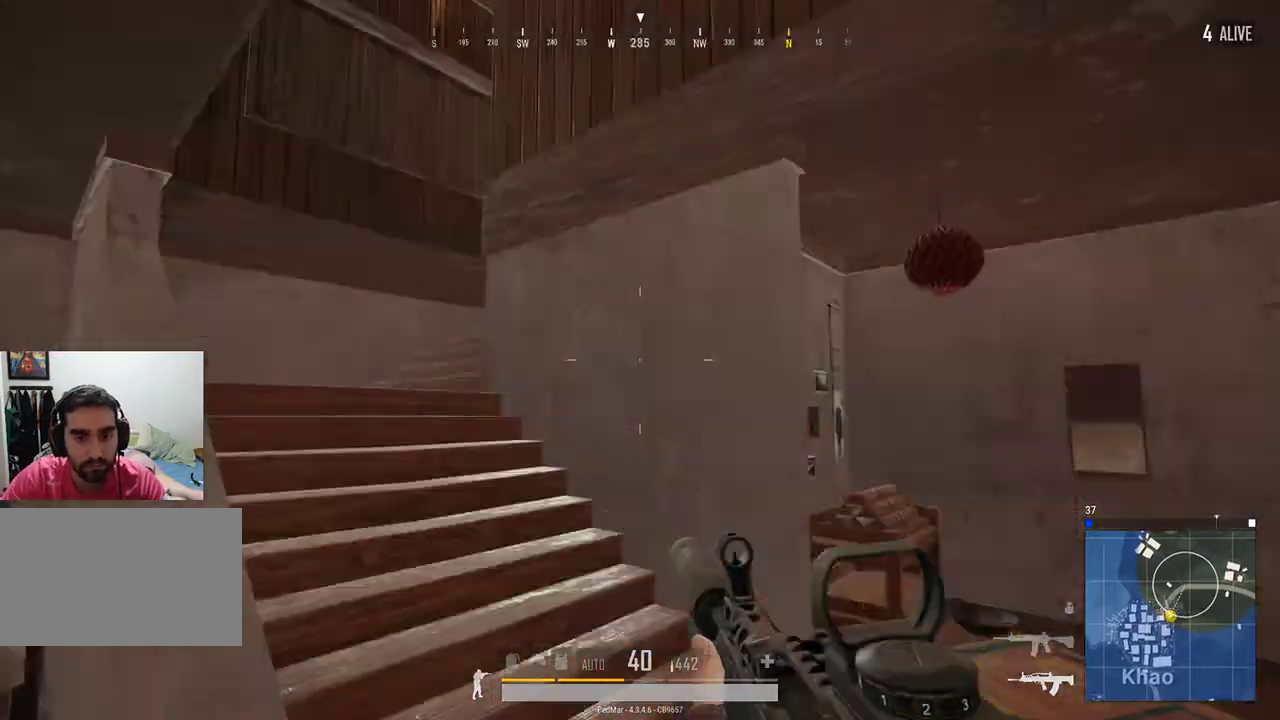
{"keys": ["a", "shift", "space", "w"], "mouse": [], "events": [[200, "shift", "down"], [233, "a", "down"], [500, "space", "down"]]}
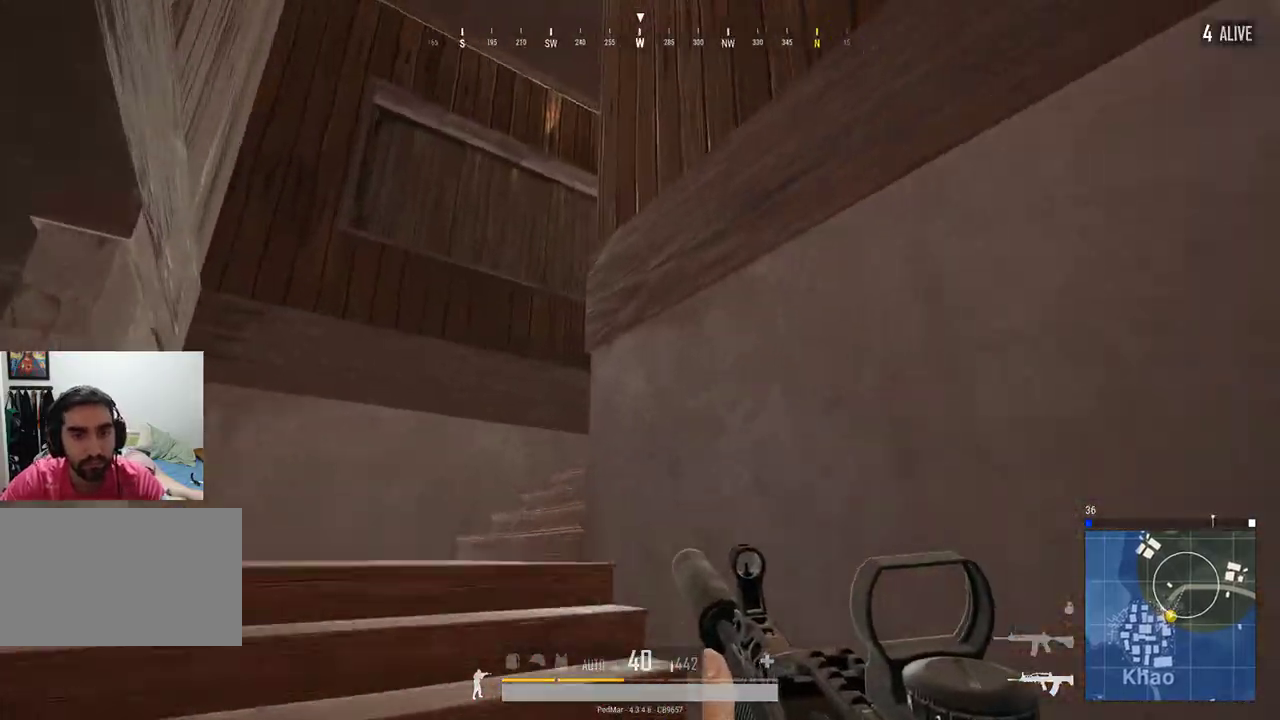
{"keys": ["a", "shift", "w"], "mouse": [], "events": [[100, "space", "up"]]}
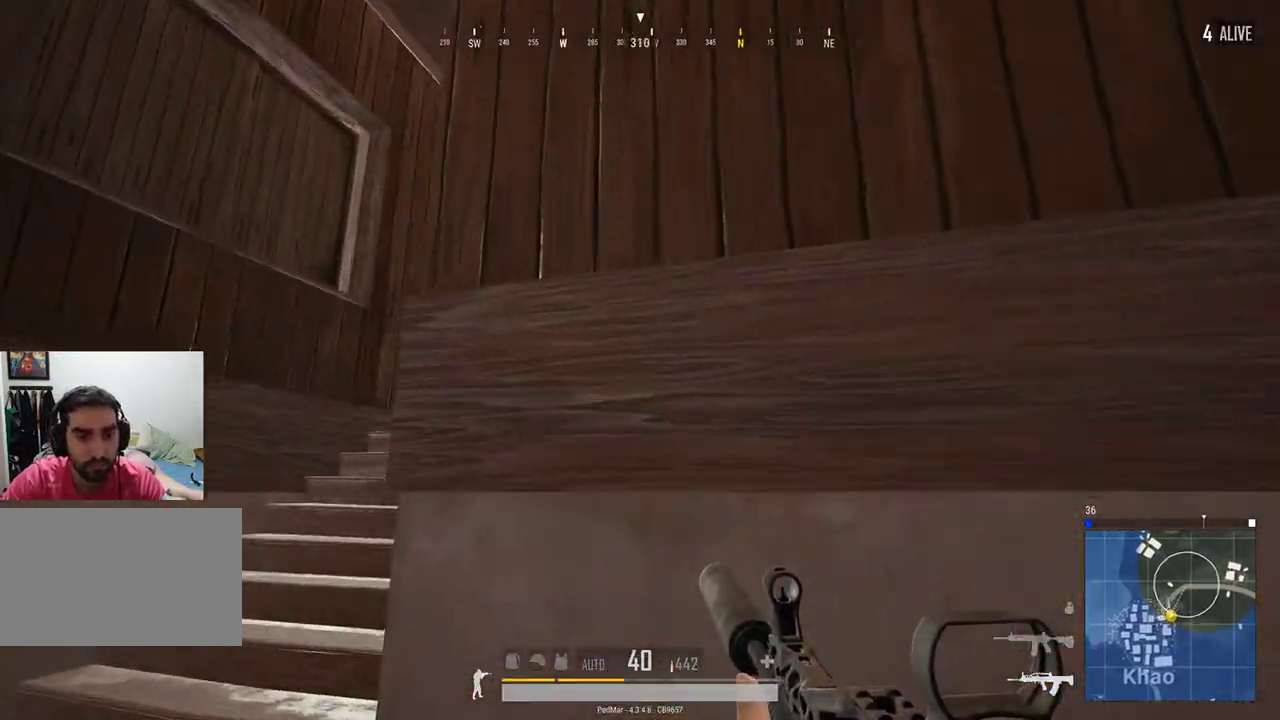
{"keys": ["d"], "mouse": [], "events": [[233, "shift", "up"], [267, "w", "up"], [433, "a", "up"], [433, "d", "down"]]}
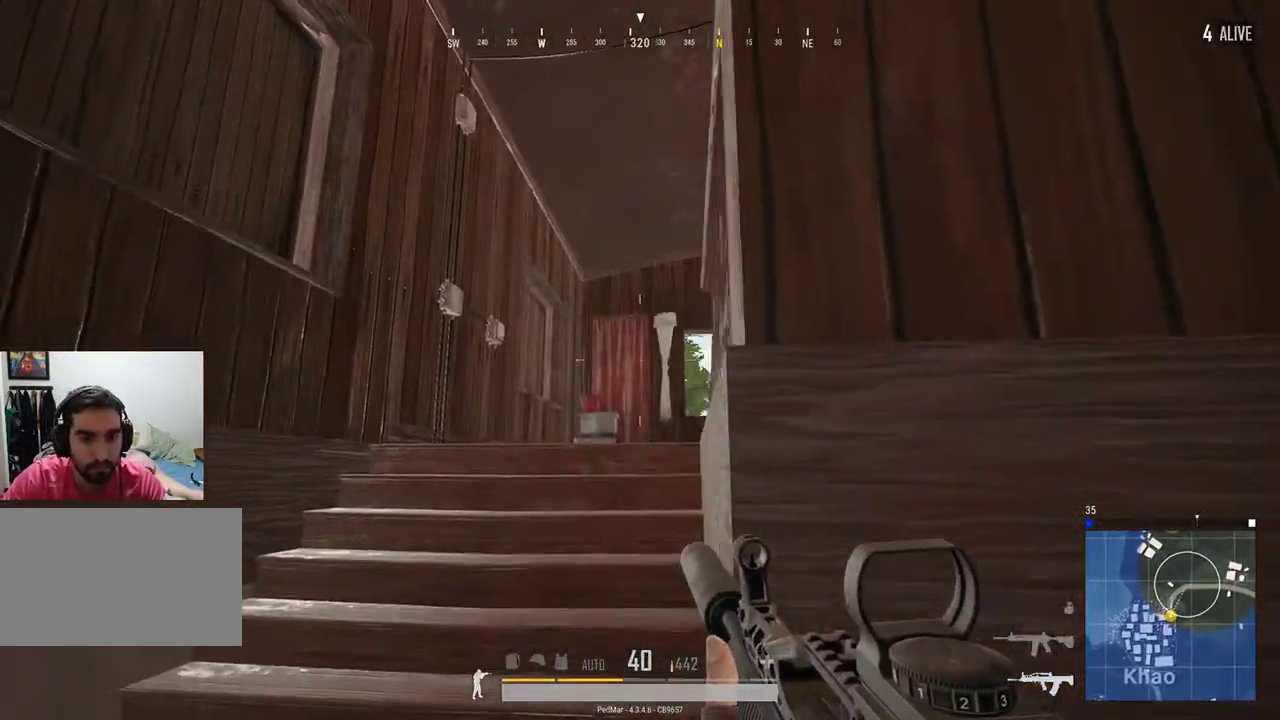
{"keys": ["a", "w"], "mouse": [], "events": [[33, "a", "down"], [33, "d", "up"], [67, "w", "down"]]}
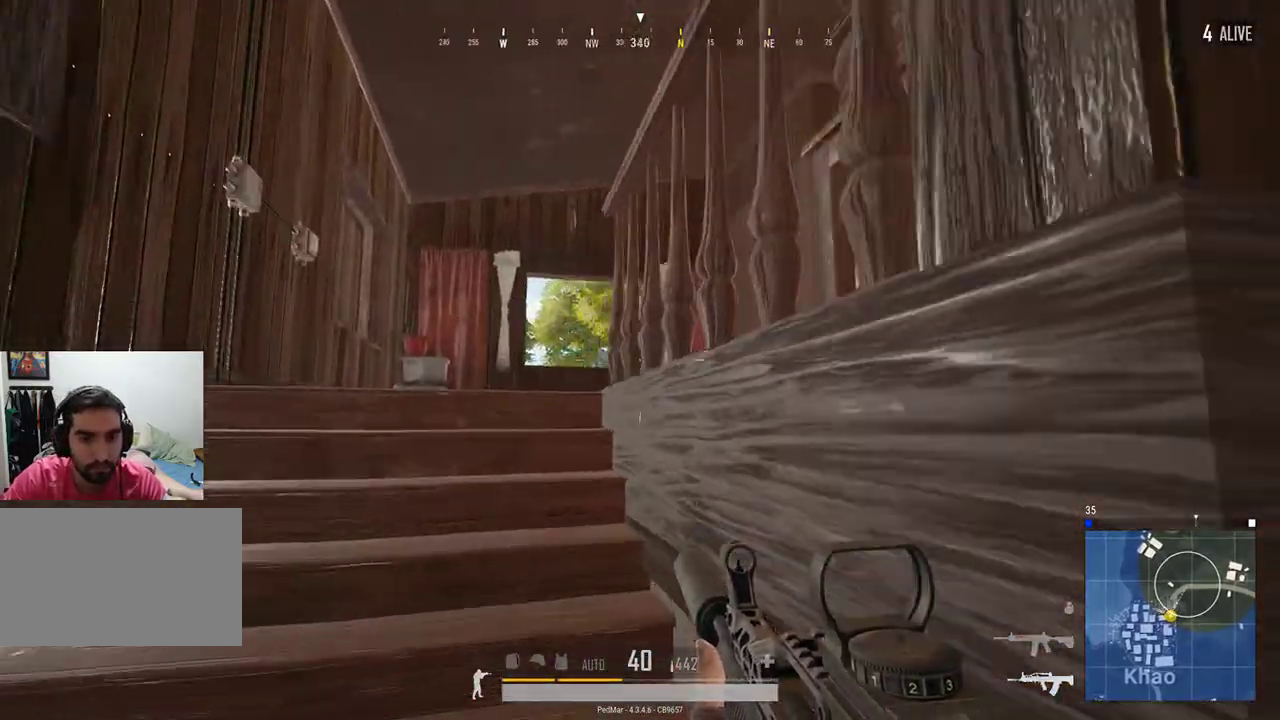
{"keys": ["a", "w"], "mouse": [], "events": [[433, "w", "up"], [500, "w", "down"]]}
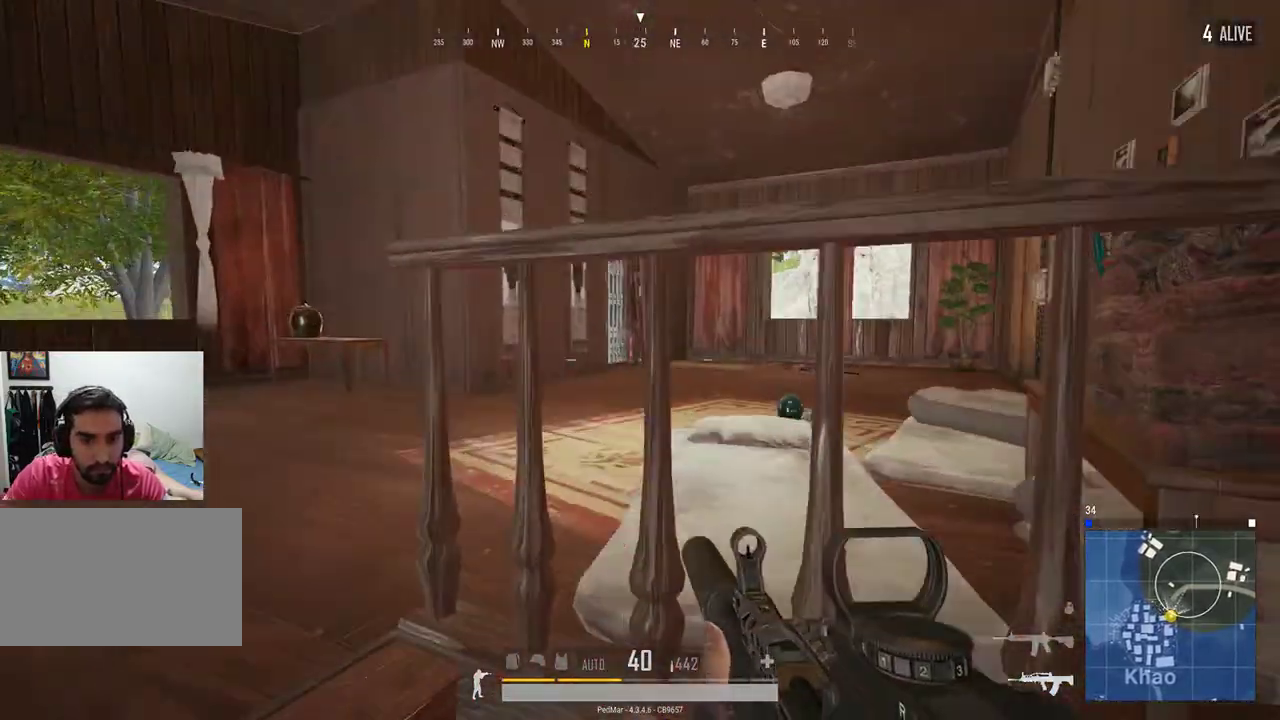
{"keys": ["w"], "mouse": [], "events": [[500, "a", "up"]]}
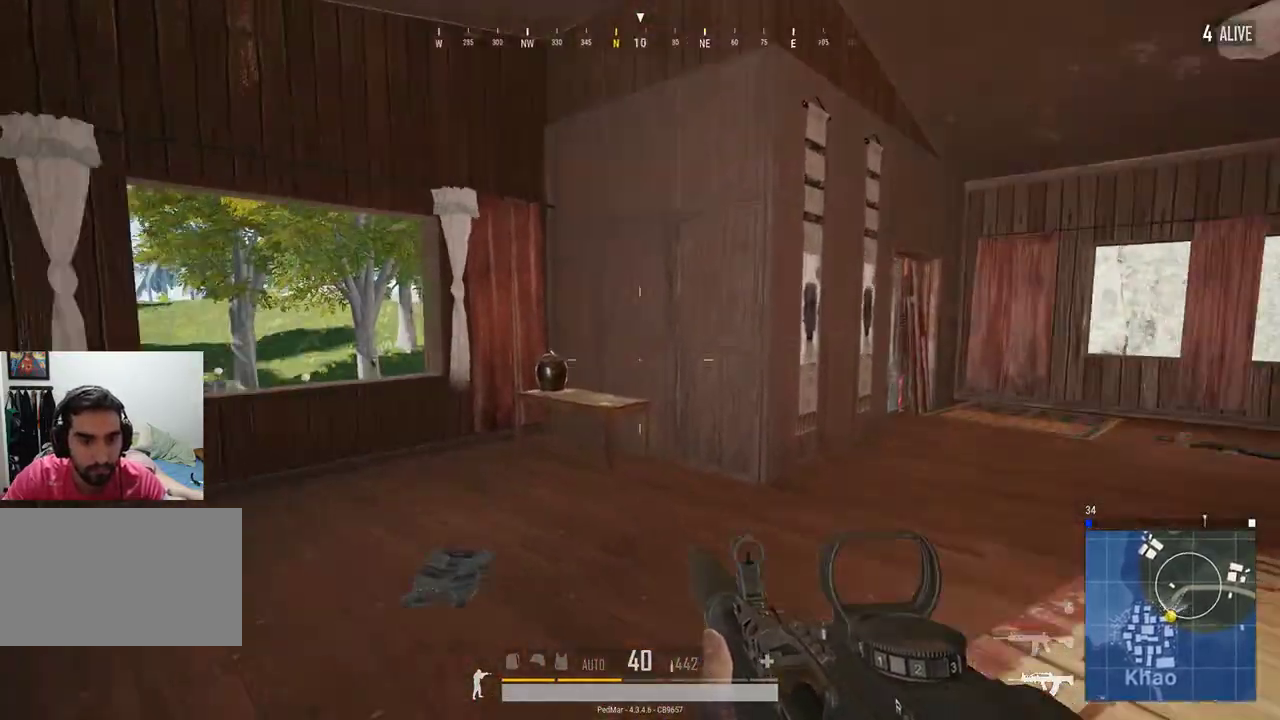
{"keys": ["d", "w"], "mouse": [], "events": [[133, "c", "down"], [233, "c", "up"], [500, "d", "down"]]}
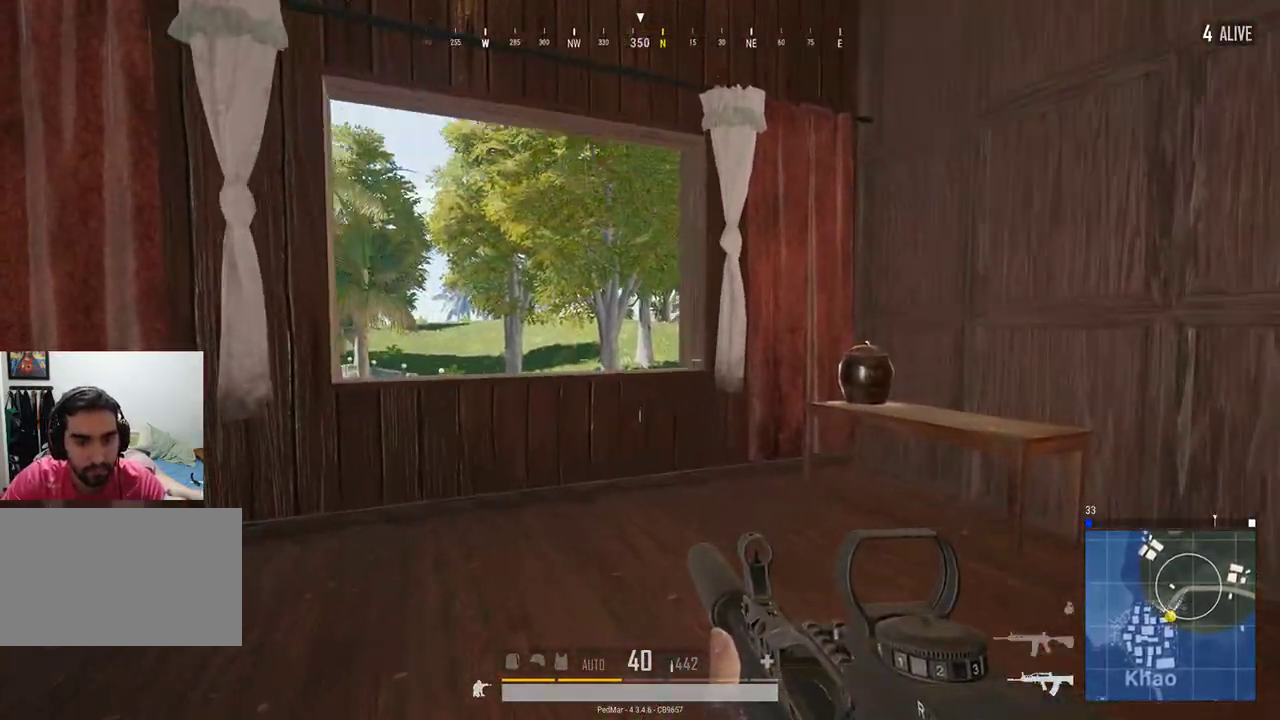
{"keys": [], "mouse": [], "events": [[233, "w", "up"], [500, "d", "up"]]}
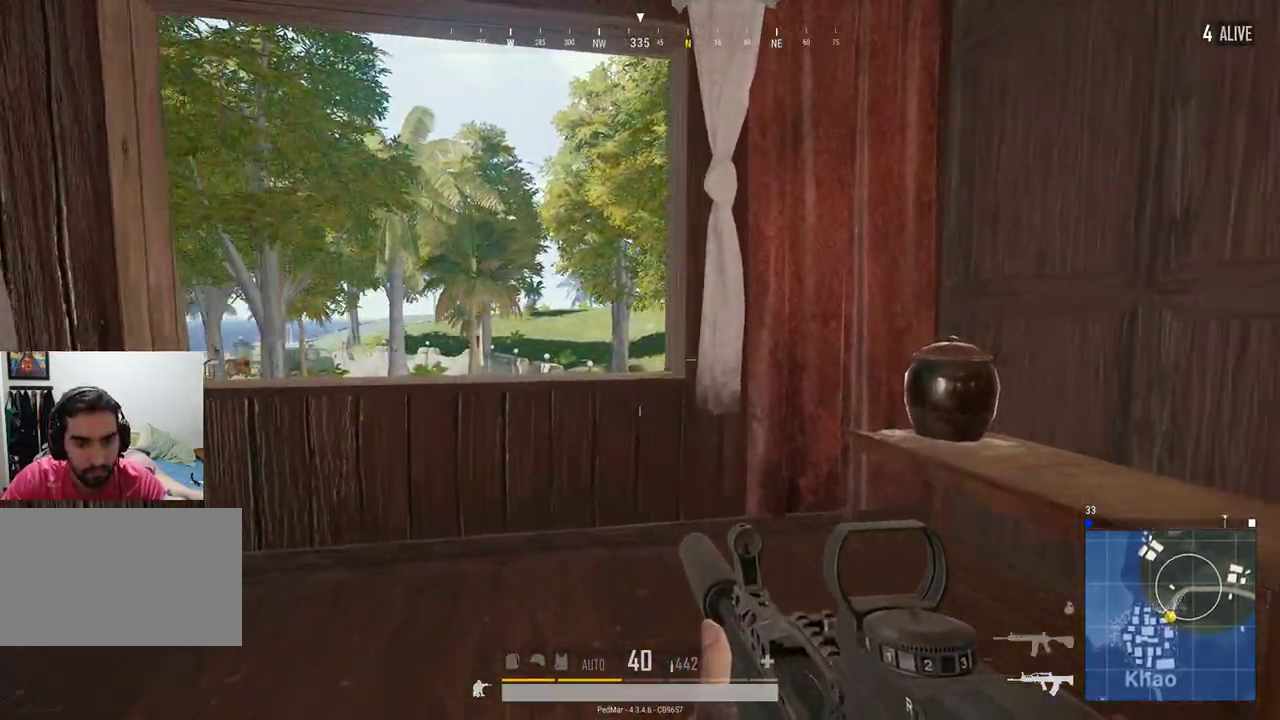
{"keys": ["d"], "mouse": [], "events": [[133, "d", "down"]]}
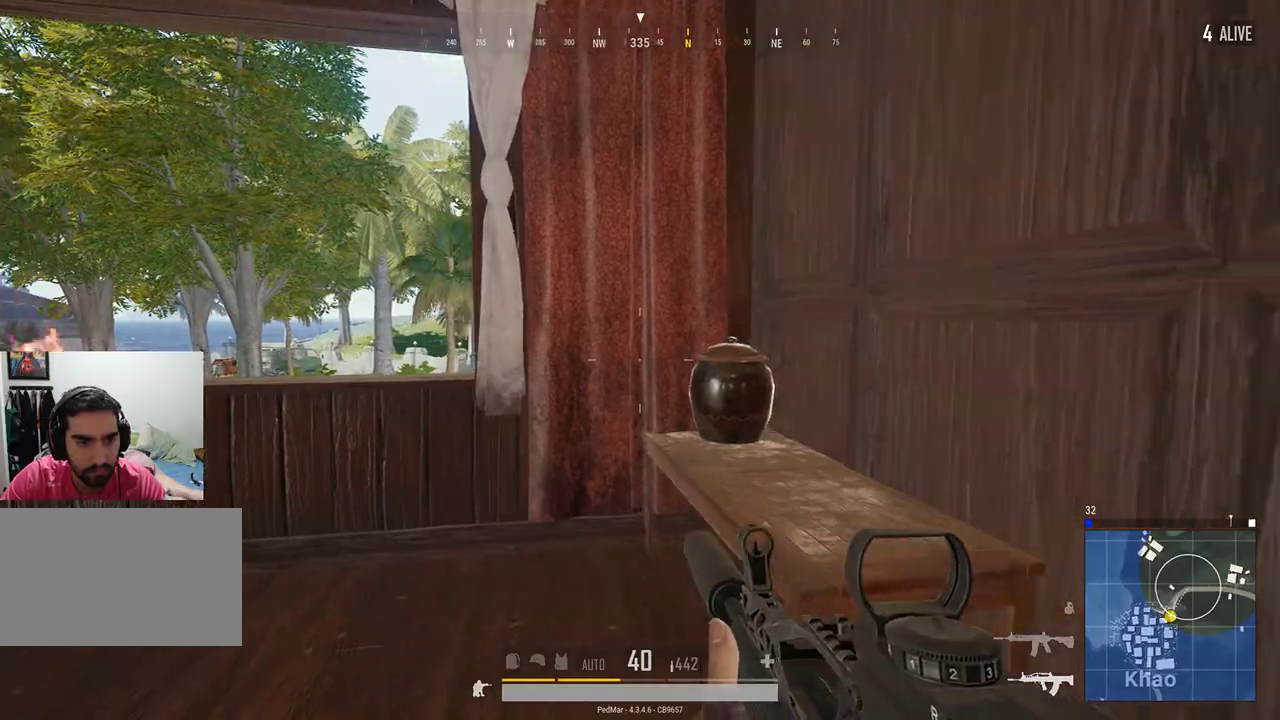
{"keys": ["w"], "mouse": [], "events": [[133, "d", "up"], [167, "a", "down"], [233, "tab", "down"], [300, "a", "up"], [367, "tab", "up"], [433, "w", "down"]]}
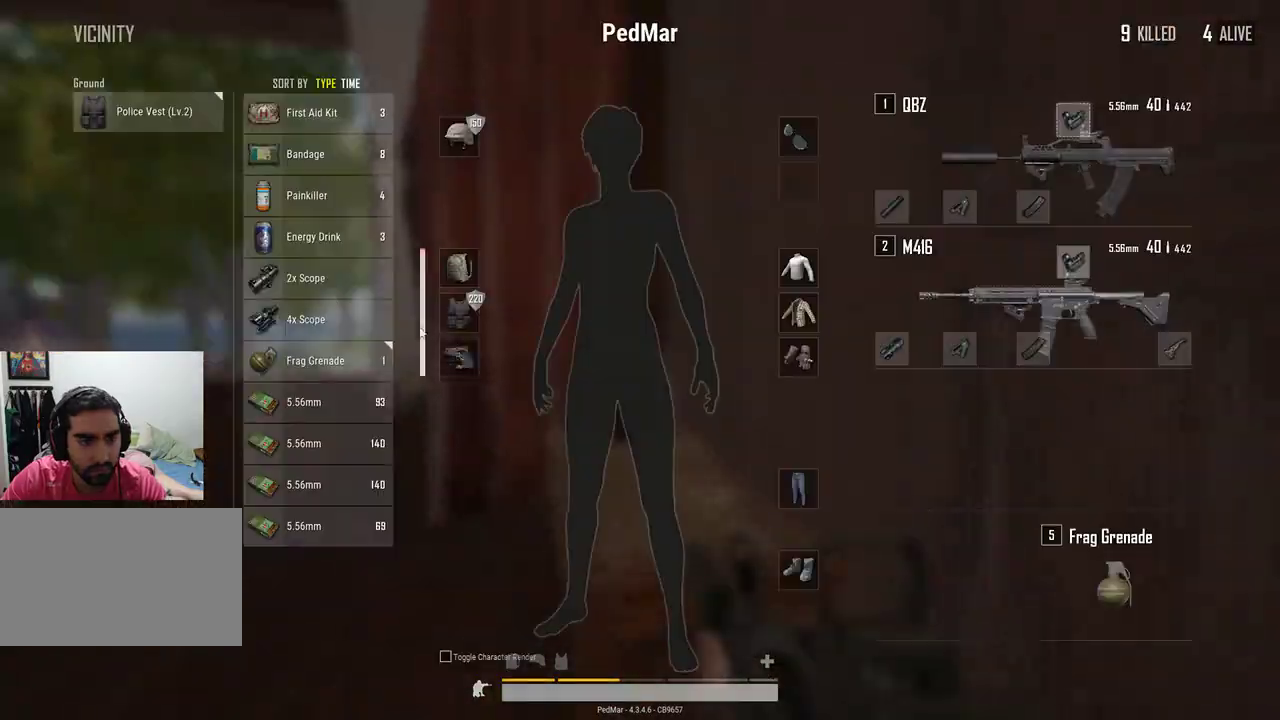
{"keys": [], "mouse": [], "events": [[133, "w", "up"], [367, "mouse_right", "down"], [467, "mouse_right", "up"]]}
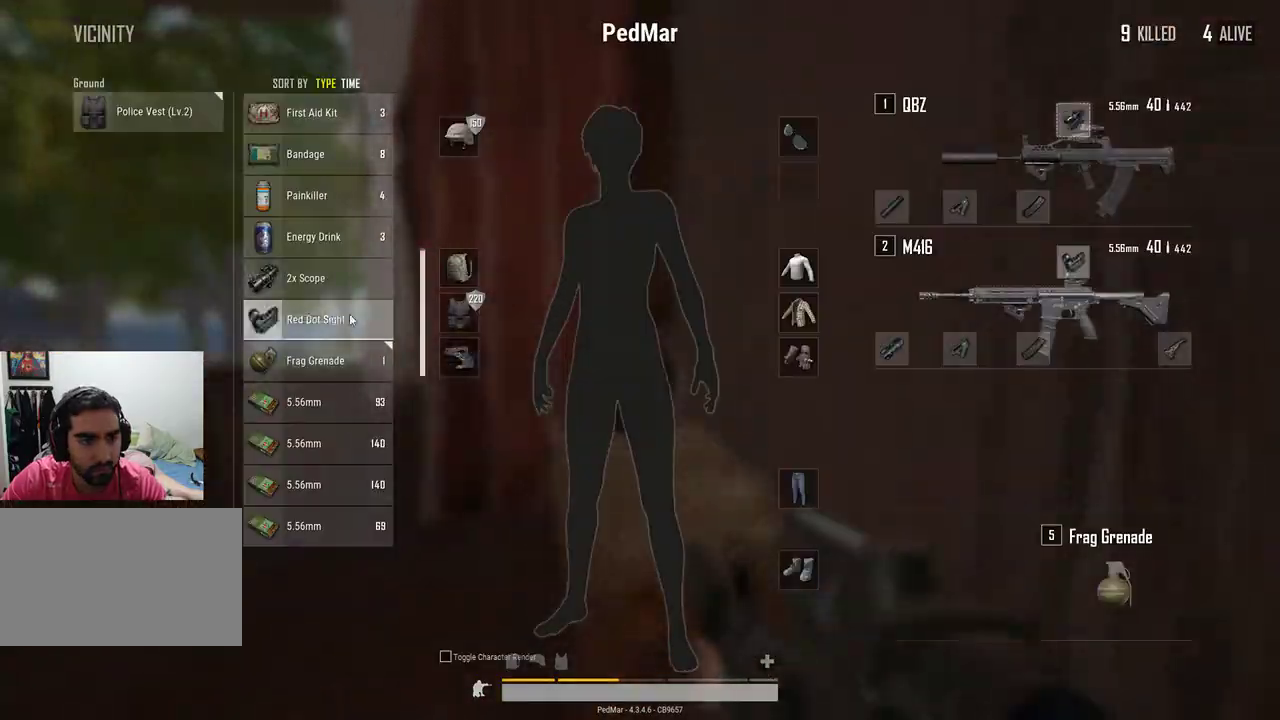
{"keys": ["a"], "mouse": [], "events": [[100, "tab", "down"], [133, "a", "down"], [233, "tab", "up"], [267, "space", "down"], [367, "space", "up"]]}
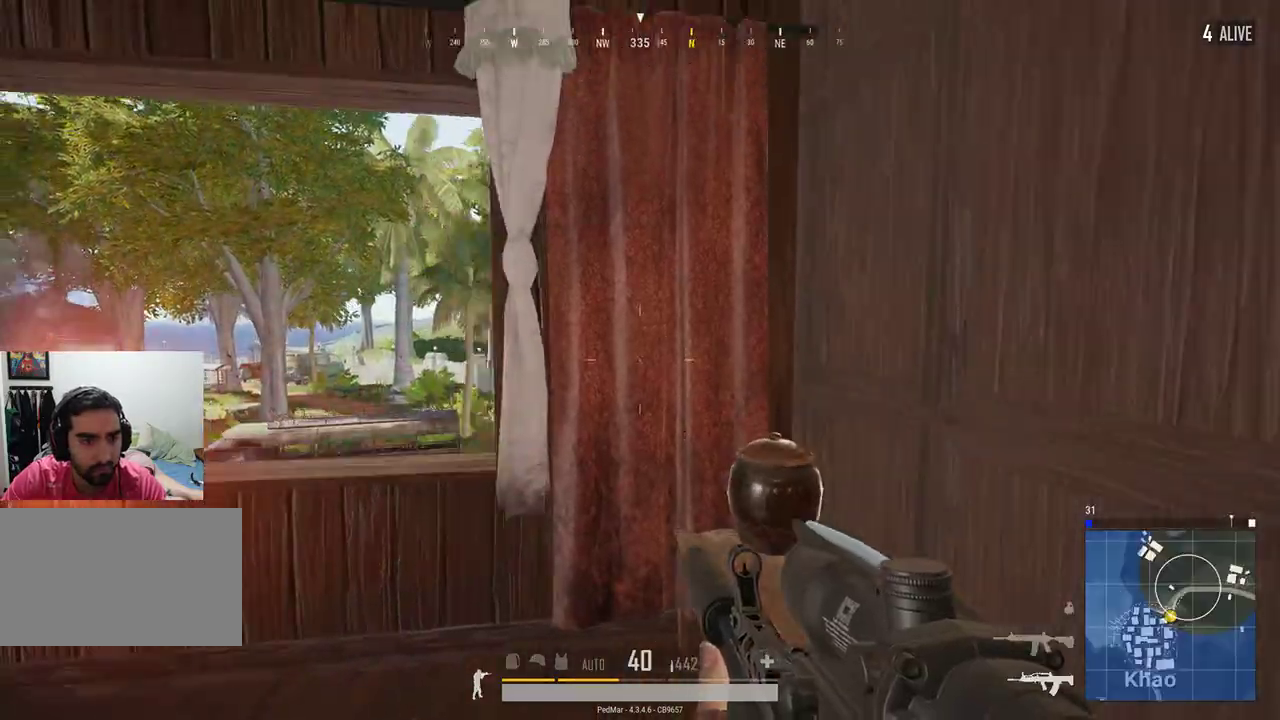
{"keys": ["s"], "mouse": ["right"], "events": [[200, "a", "up"], [200, "d", "down"], [267, "s", "down"], [300, "d", "up"], [500, "mouse_right", "down"]]}
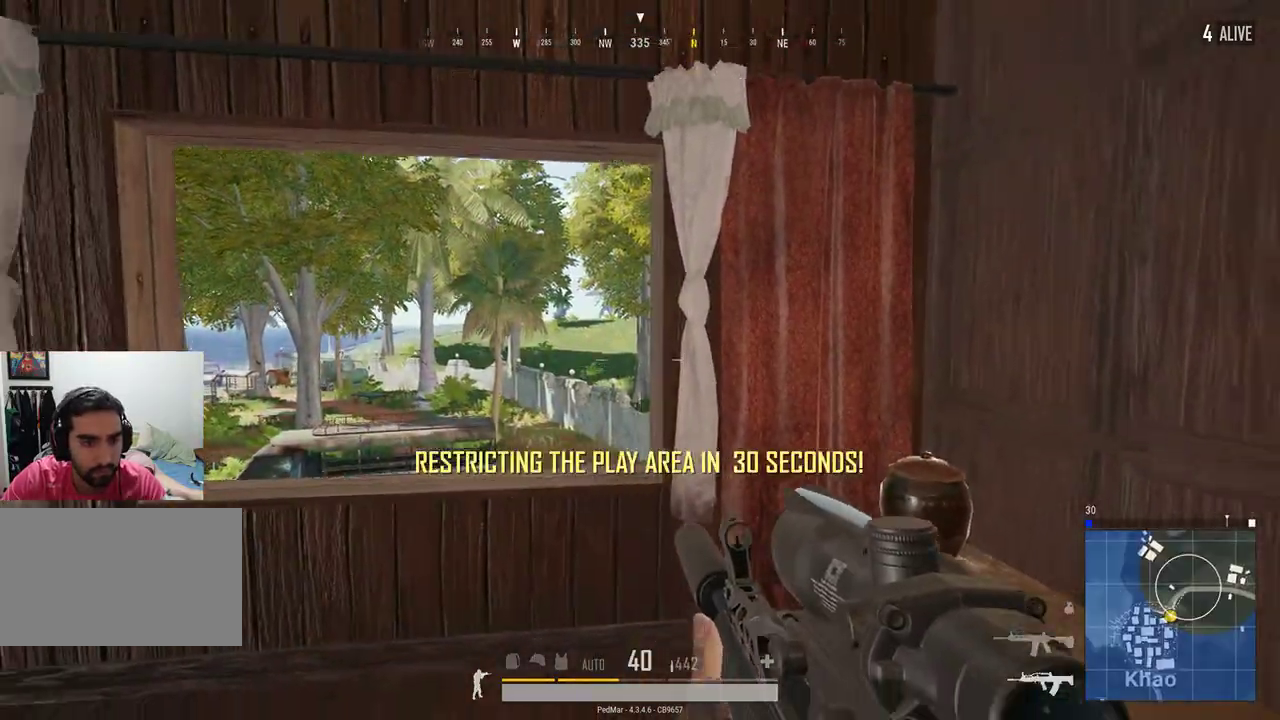
{"keys": ["a"], "mouse": [], "events": [[67, "s", "up"], [100, "mouse_right", "up"], [467, "a", "down"]]}
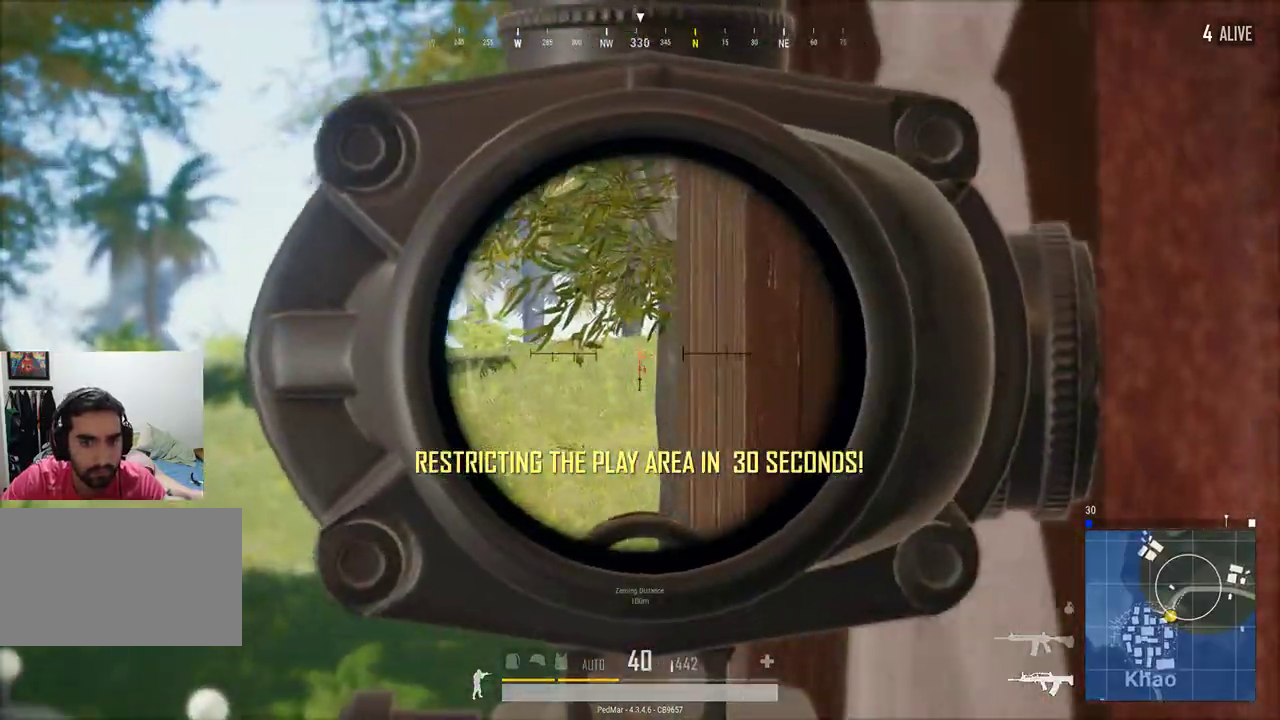
{"keys": ["a"], "mouse": []}
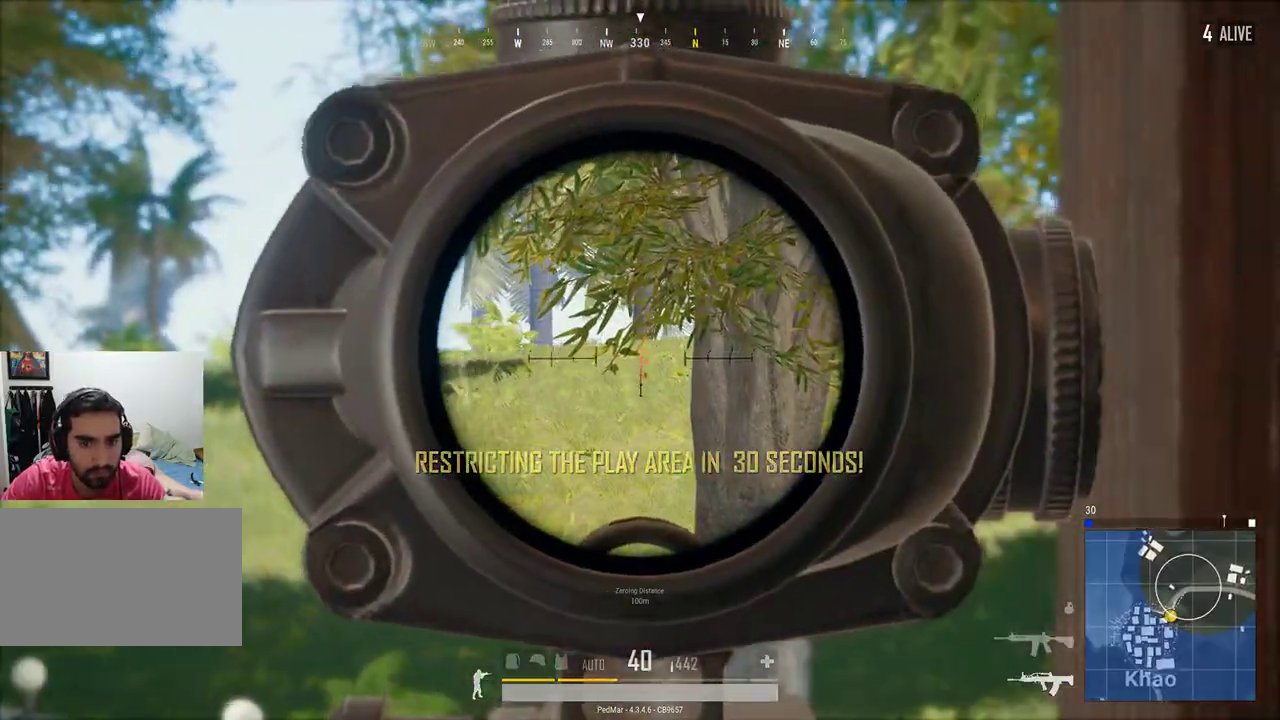
{"keys": ["d", "w"], "mouse": [], "events": [[33, "a", "up"], [33, "d", "down"], [167, "w", "down"]]}
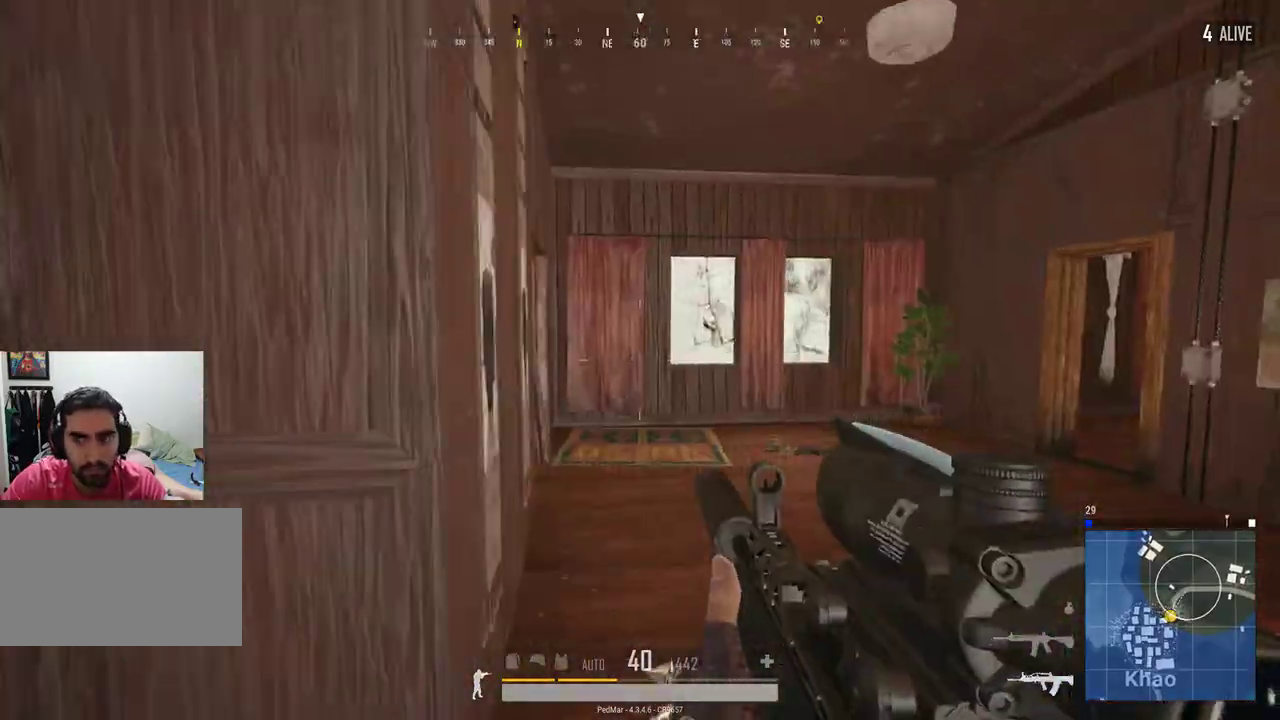
{"keys": ["c", "w"], "mouse": [], "events": [[100, "d", "up"], [467, "c", "down"]]}
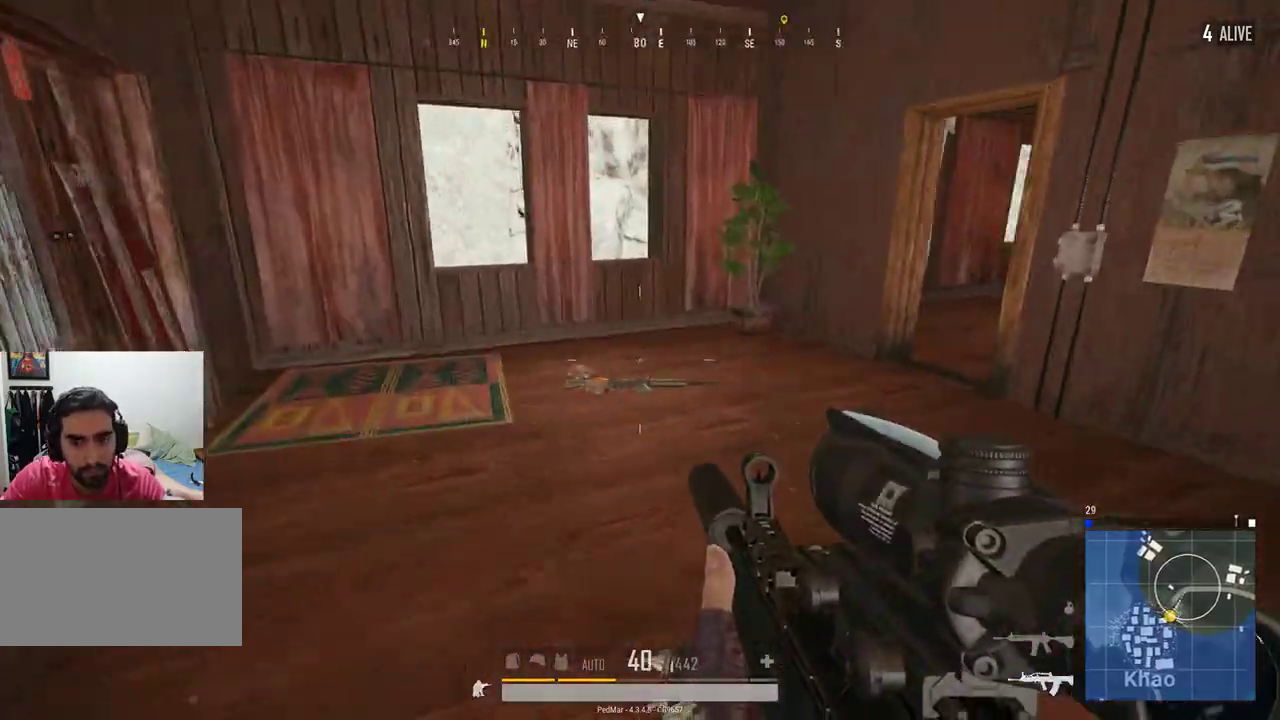
{"keys": ["w"], "mouse": [], "events": [[33, "c", "up"], [67, "a", "down"], [200, "a", "up"]]}
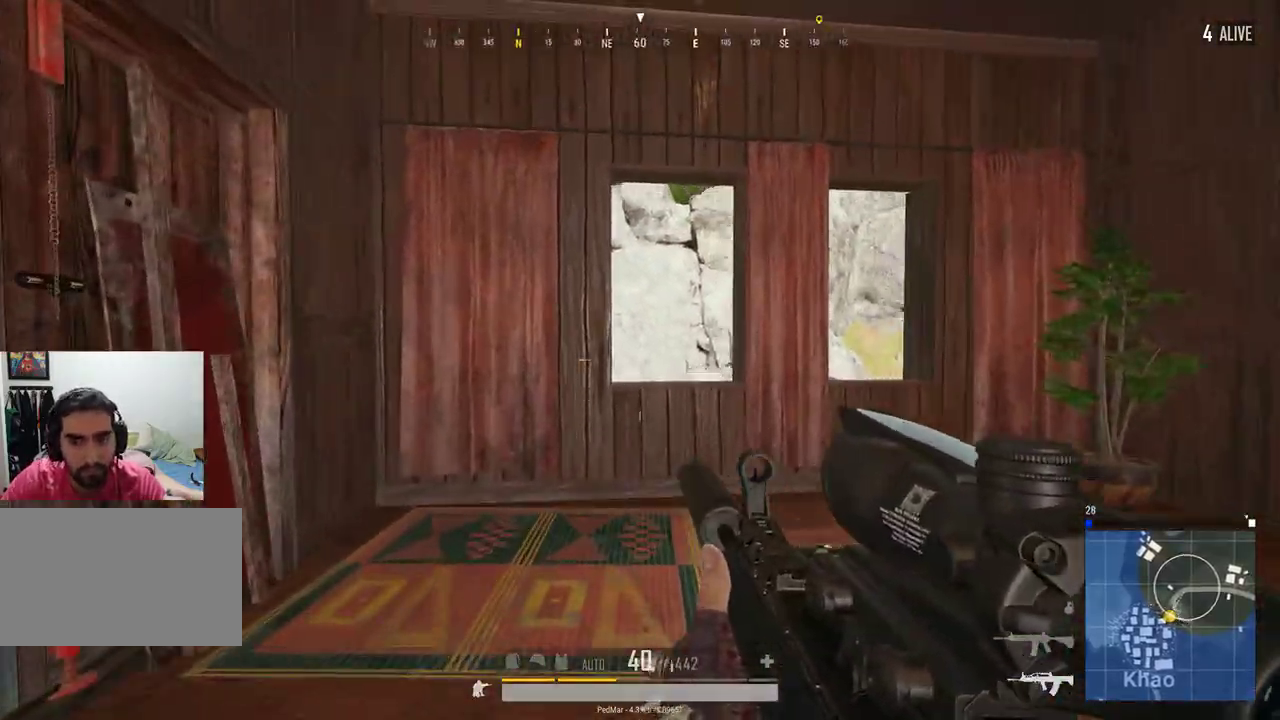
{"keys": [], "mouse": [], "events": [[67, "a", "down"], [133, "a", "up"], [167, "d", "down"], [367, "d", "up"], [500, "w", "up"]]}
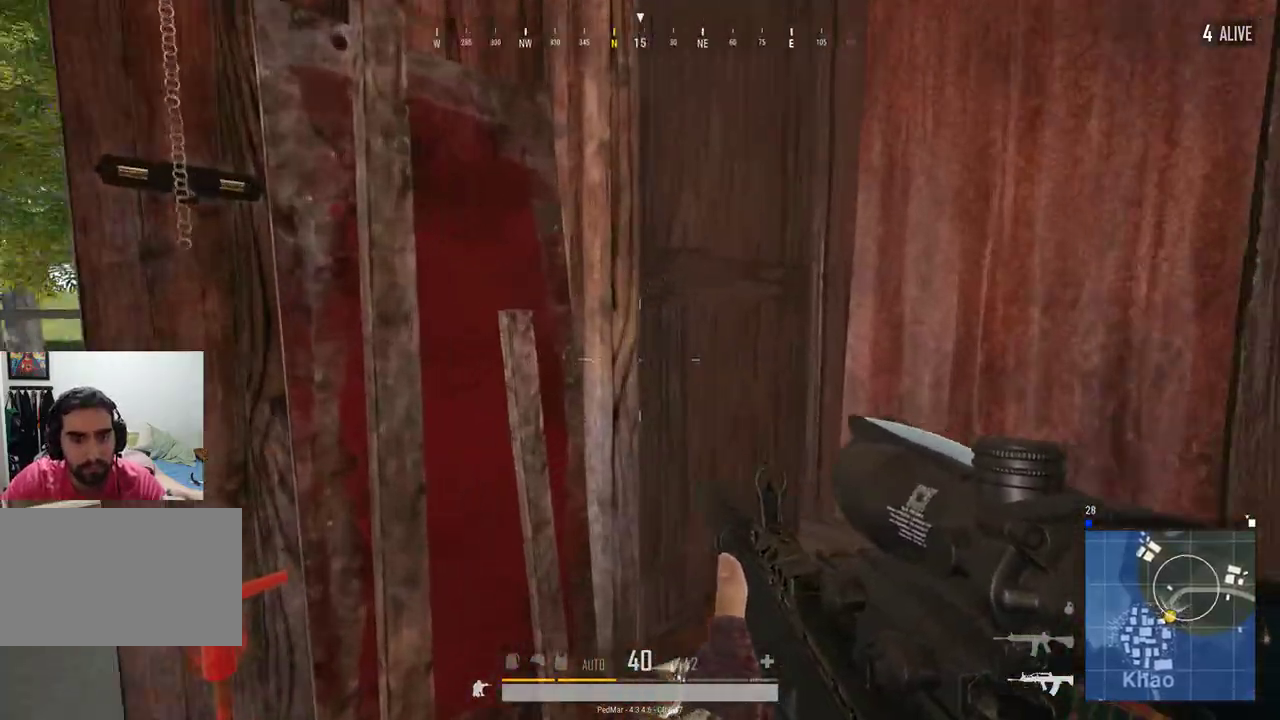
{"keys": ["a", "s"], "mouse": [], "events": [[33, "a", "down"], [433, "s", "down"]]}